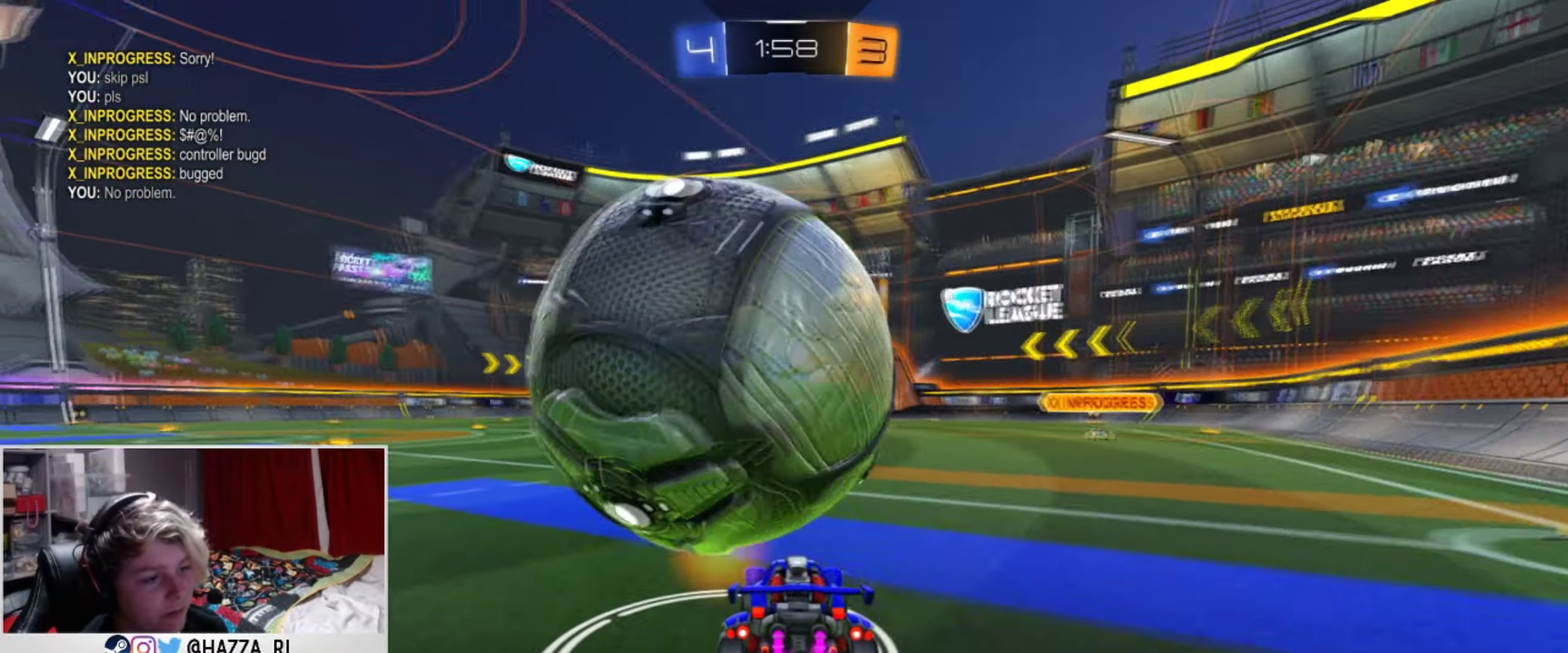
Gameplay with a controller (PlayStation layout); each line is a JSON object with the inputs held at the frame after it (dt_ms = milliseconds from this image to that frame). "events" lists button and stick changes between this image and that frame as [ms after this image, input, new state], when the widget could be followed in between. Not read: R1.
{"dt_ms": 501, "buttons": [], "left_stick": "down-left", "right_stick": "center"}
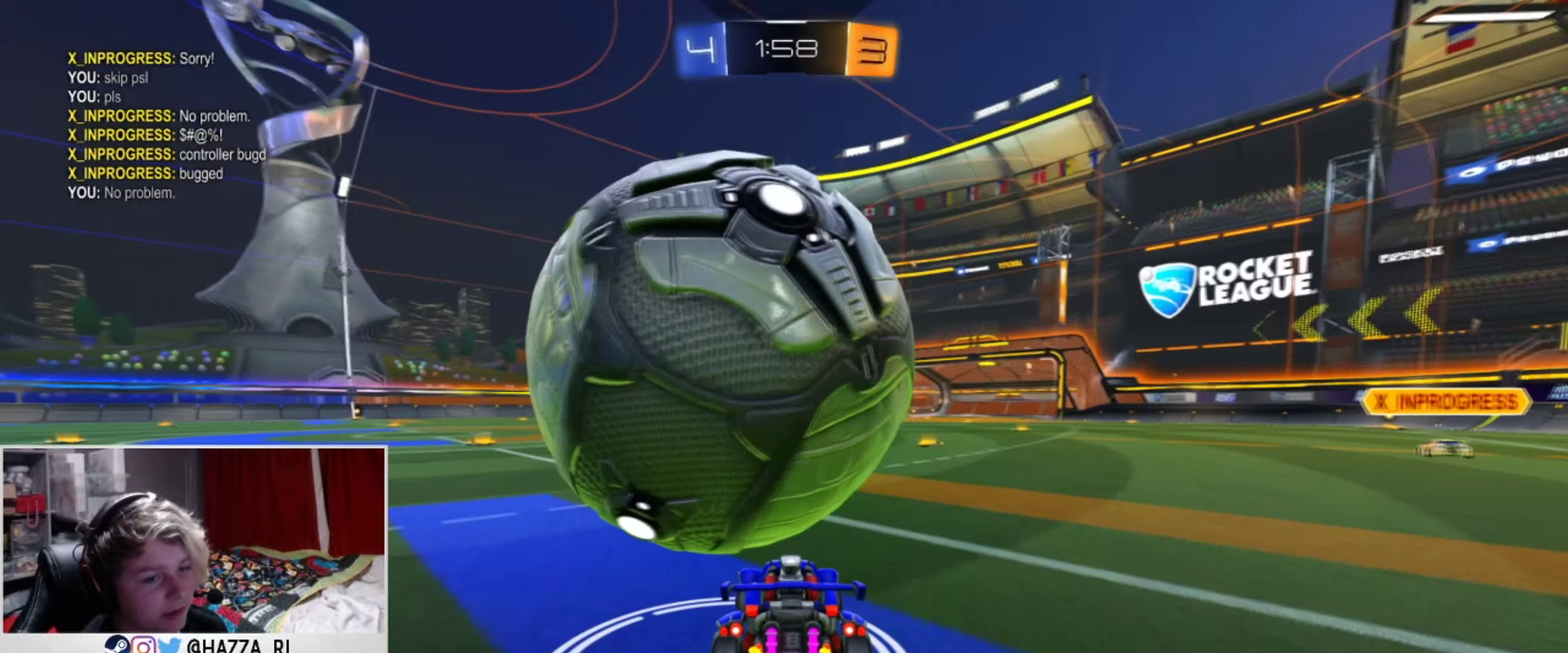
{"dt_ms": 500, "buttons": [], "left_stick": "down-left", "right_stick": "center", "events": [[83, "R2", "down"], [183, "left_stick", "center"], [233, "R2", "up"], [433, "left_stick", "down-left"]]}
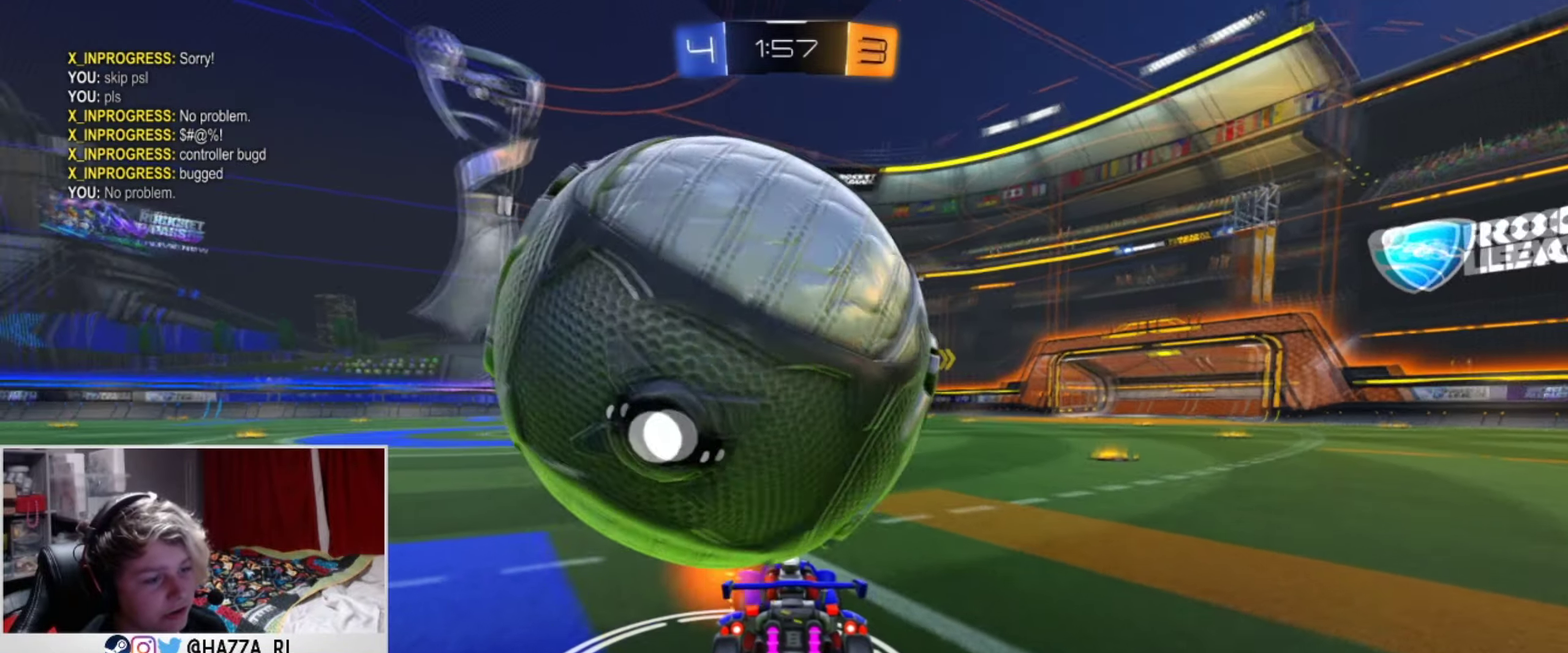
{"dt_ms": 400, "buttons": [], "left_stick": "right", "right_stick": "center", "events": [[317, "left_stick", "center"], [367, "left_stick", "right"]]}
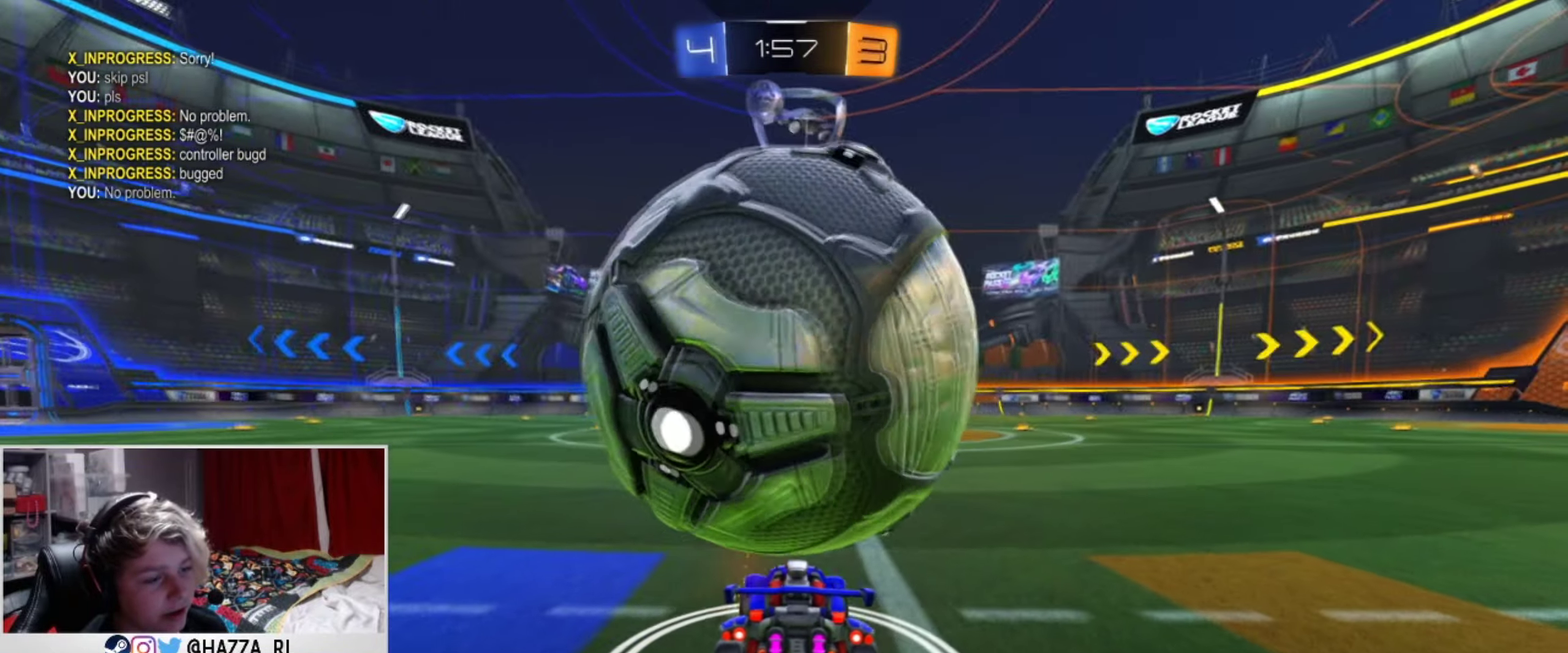
{"dt_ms": 501, "buttons": ["R2"], "left_stick": "right", "right_stick": "center", "events": [[267, "R2", "down"], [267, "left_stick", "center"], [451, "left_stick", "right"]]}
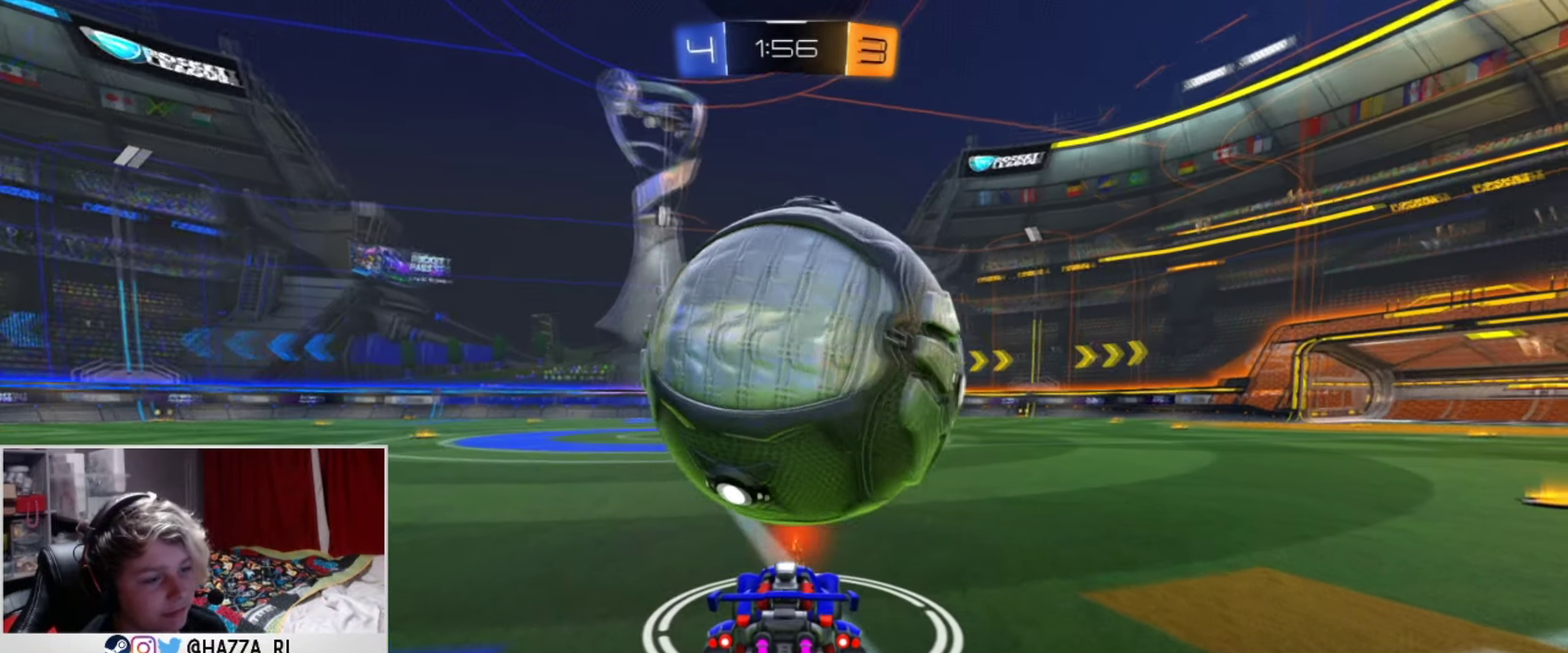
{"dt_ms": 500, "buttons": ["R2"], "left_stick": "center", "right_stick": "center", "events": [[33, "R2", "up"], [50, "left_stick", "center"], [150, "R2", "down"], [167, "left_stick", "right"], [267, "left_stick", "center"], [350, "left_stick", "left"], [484, "left_stick", "center"]]}
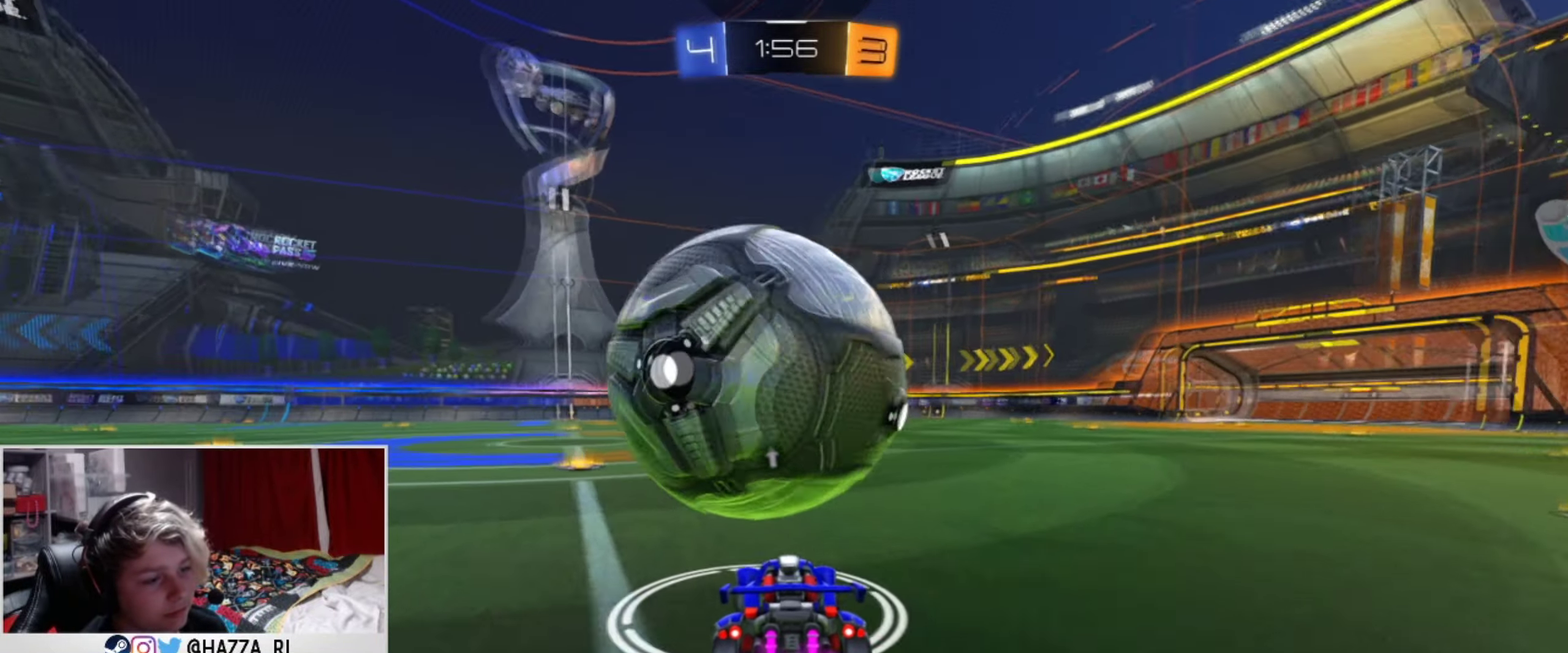
{"dt_ms": 351, "buttons": ["R2"], "left_stick": "center", "right_stick": "center", "events": [[134, "left_stick", "left"], [251, "left_stick", "center"]]}
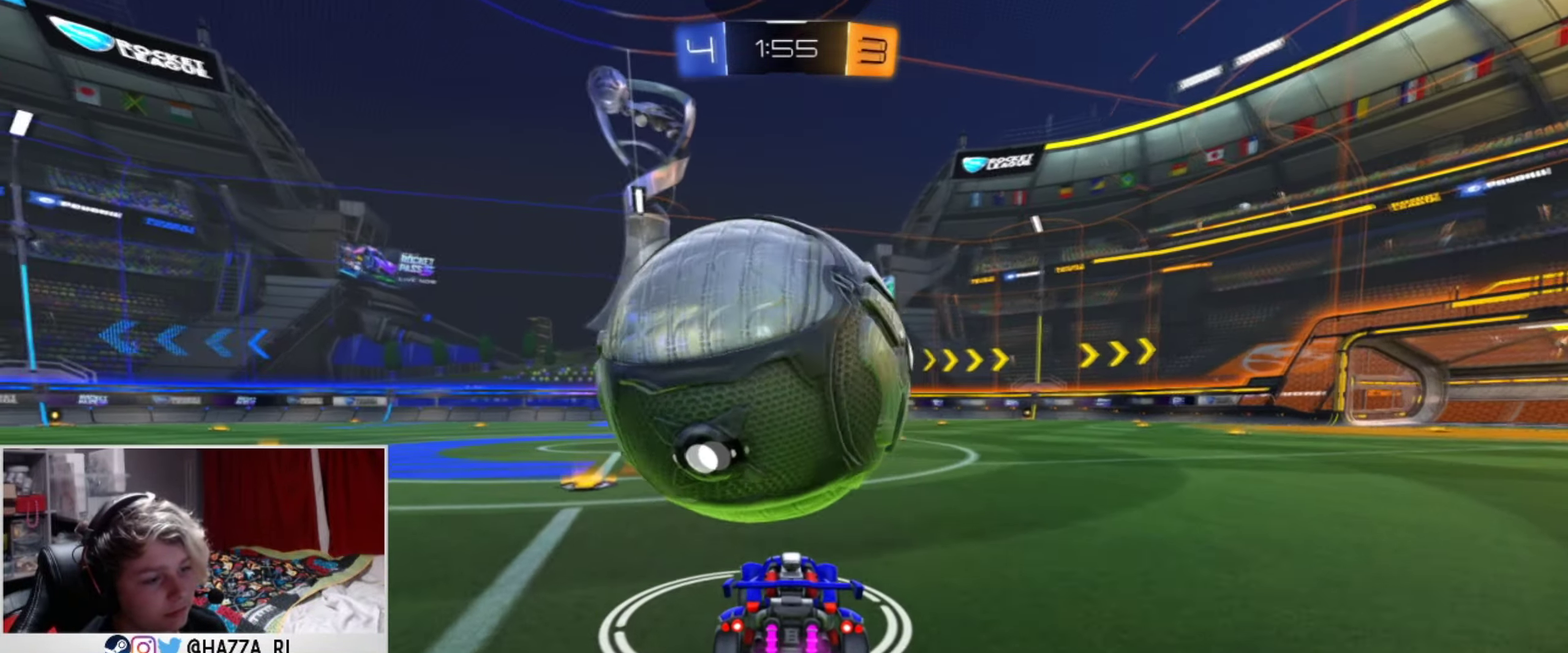
{"dt_ms": 250, "buttons": ["R2"], "left_stick": "center", "right_stick": "center", "events": [[33, "R2", "up"], [33, "left_stick", "down-left"], [117, "left_stick", "center"], [217, "R2", "down"]]}
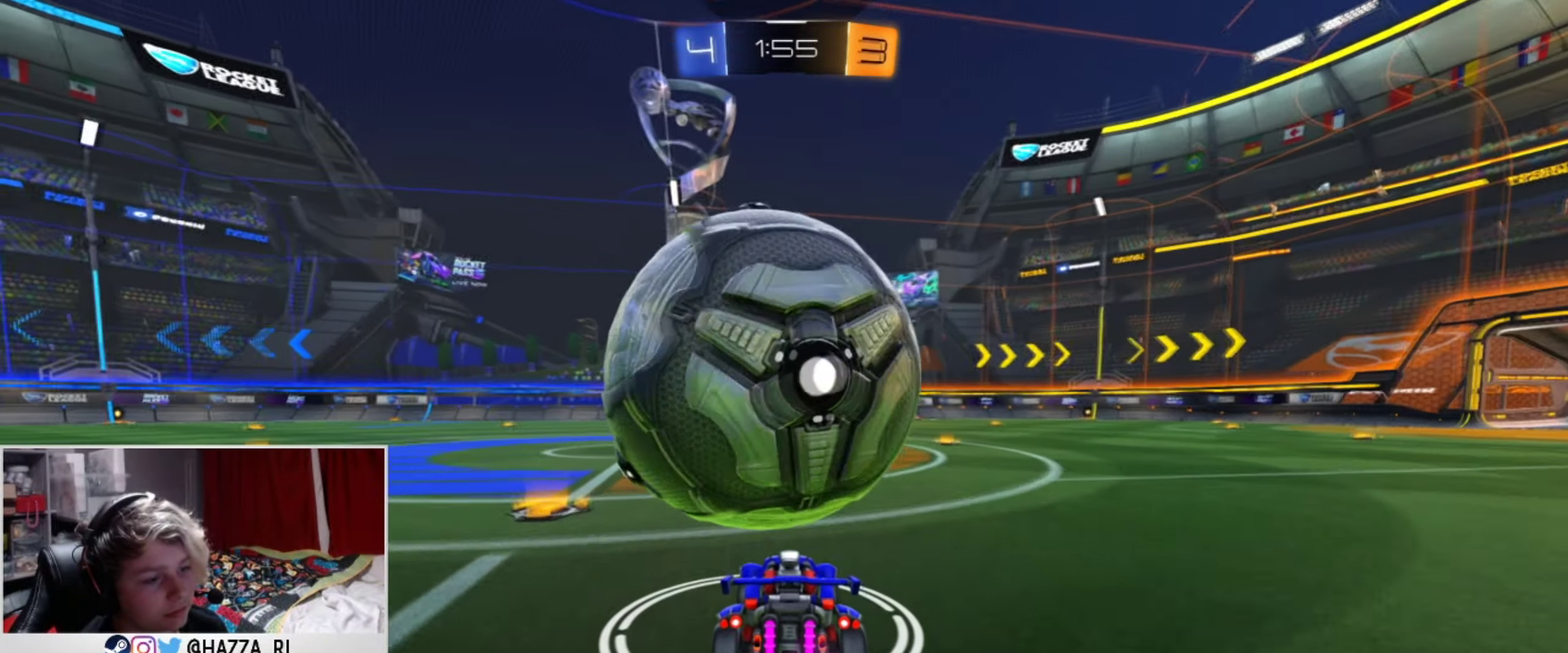
{"dt_ms": 601, "buttons": ["R2"], "left_stick": "center", "right_stick": "center", "events": [[184, "R2", "up"], [501, "left_stick", "down-left"], [551, "R2", "down"], [601, "left_stick", "center"]]}
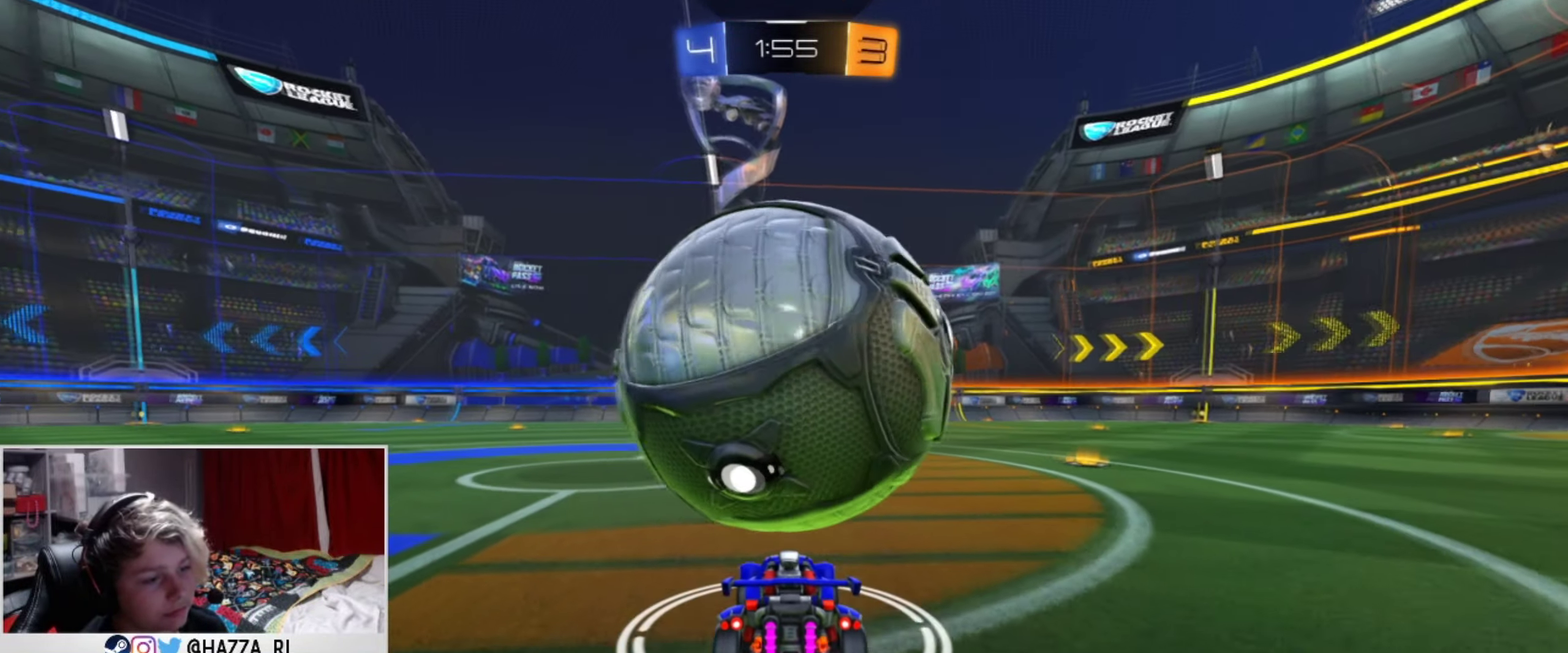
{"dt_ms": 400, "buttons": ["R2"], "left_stick": "center", "right_stick": "center", "events": [[166, "left_stick", "right"], [333, "left_stick", "center"]]}
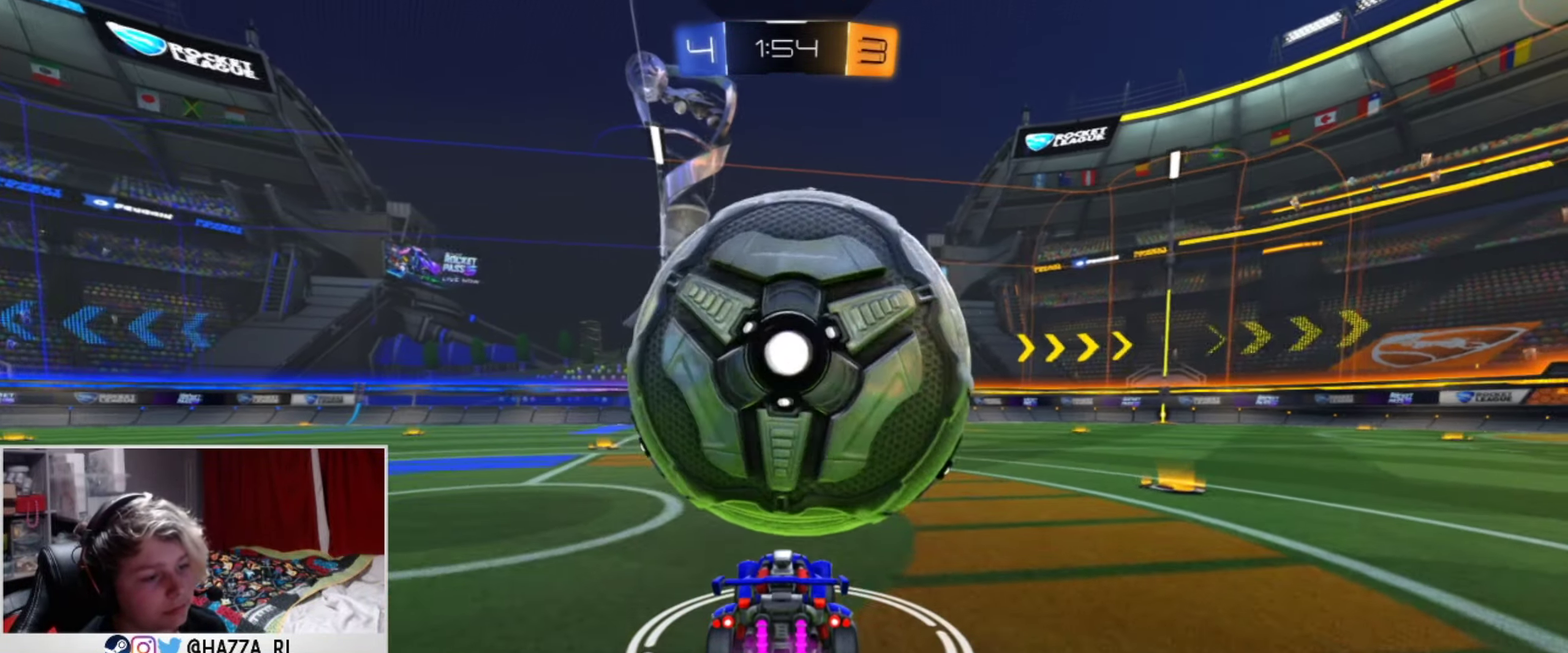
{"dt_ms": 501, "buttons": [], "left_stick": "center", "right_stick": "center", "events": [[200, "R2", "up"]]}
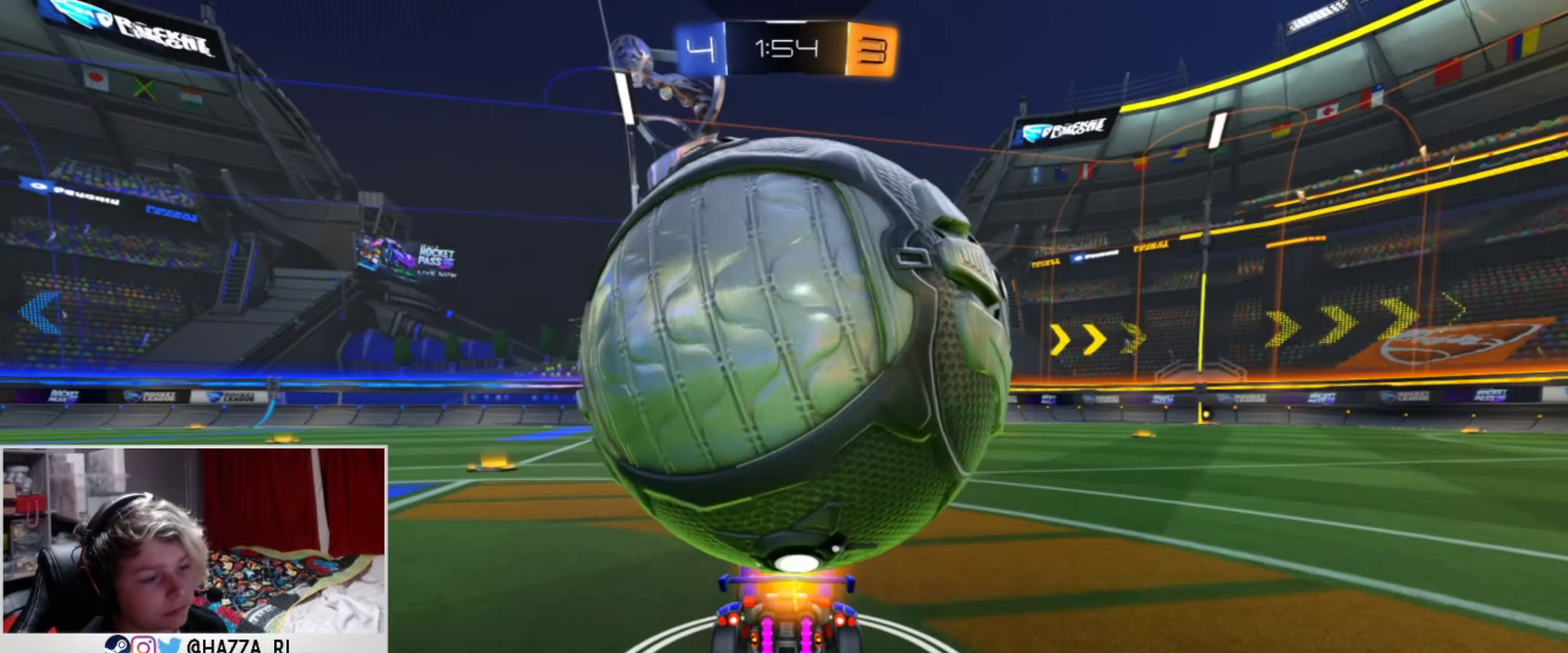
{"dt_ms": 500, "buttons": [], "left_stick": "left", "right_stick": "center", "events": [[216, "left_stick", "right"], [350, "left_stick", "center"], [483, "left_stick", "left"]]}
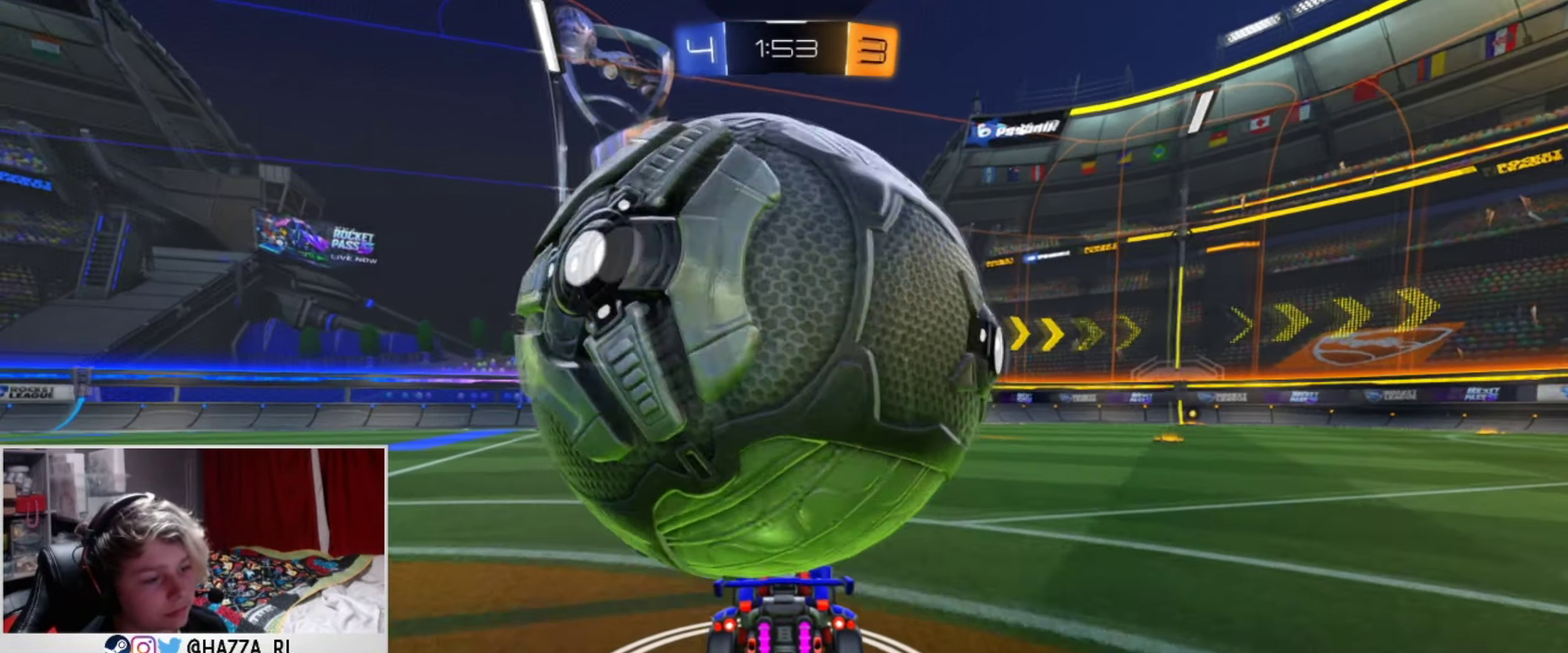
{"dt_ms": 501, "buttons": ["R2"], "left_stick": "center", "right_stick": "center", "events": [[50, "left_stick", "down-left"], [234, "left_stick", "center"], [451, "R2", "down"]]}
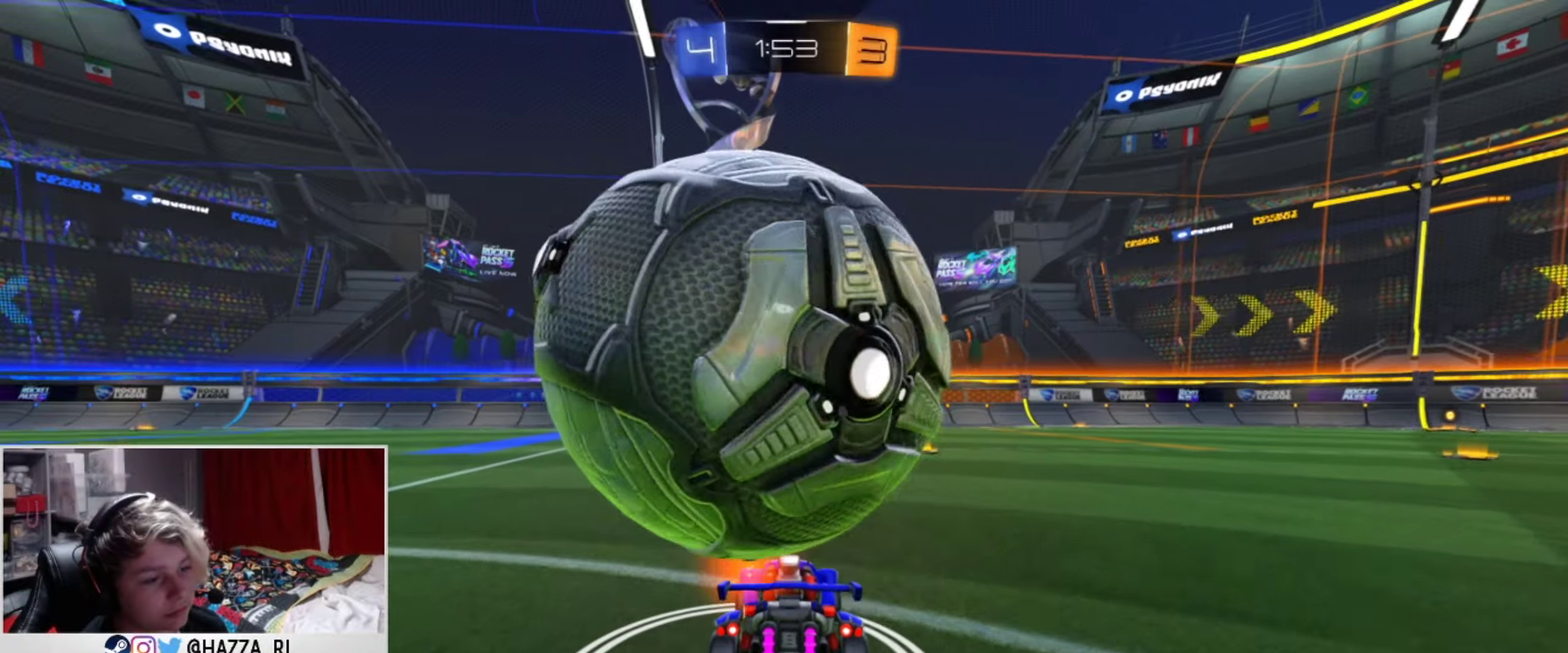
{"dt_ms": 500, "buttons": [], "left_stick": "center", "right_stick": "center", "events": [[150, "R2", "up"], [200, "left_stick", "down-left"], [450, "left_stick", "center"]]}
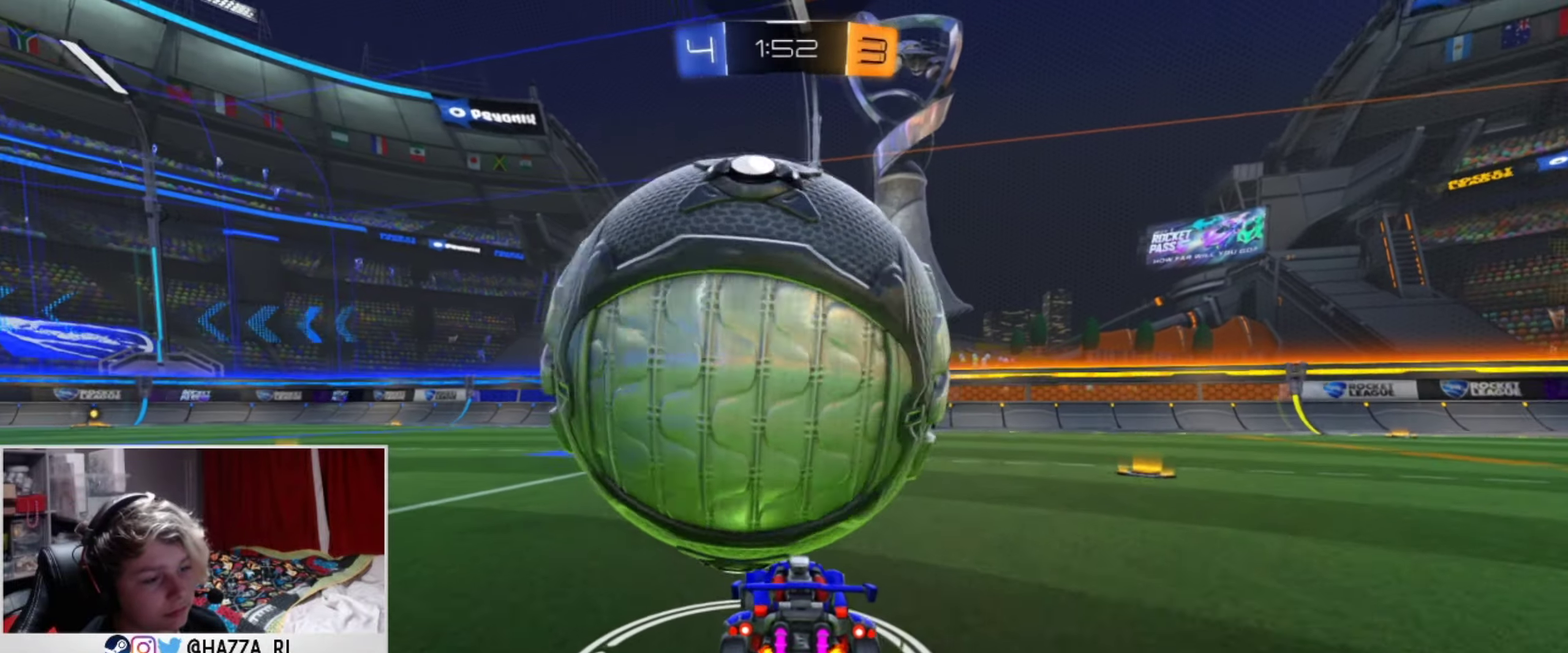
{"dt_ms": 401, "buttons": ["R2"], "left_stick": "center", "right_stick": "center", "events": [[34, "R2", "down"], [117, "left_stick", "right"], [134, "R2", "up"], [234, "left_stick", "center"], [384, "R2", "down"]]}
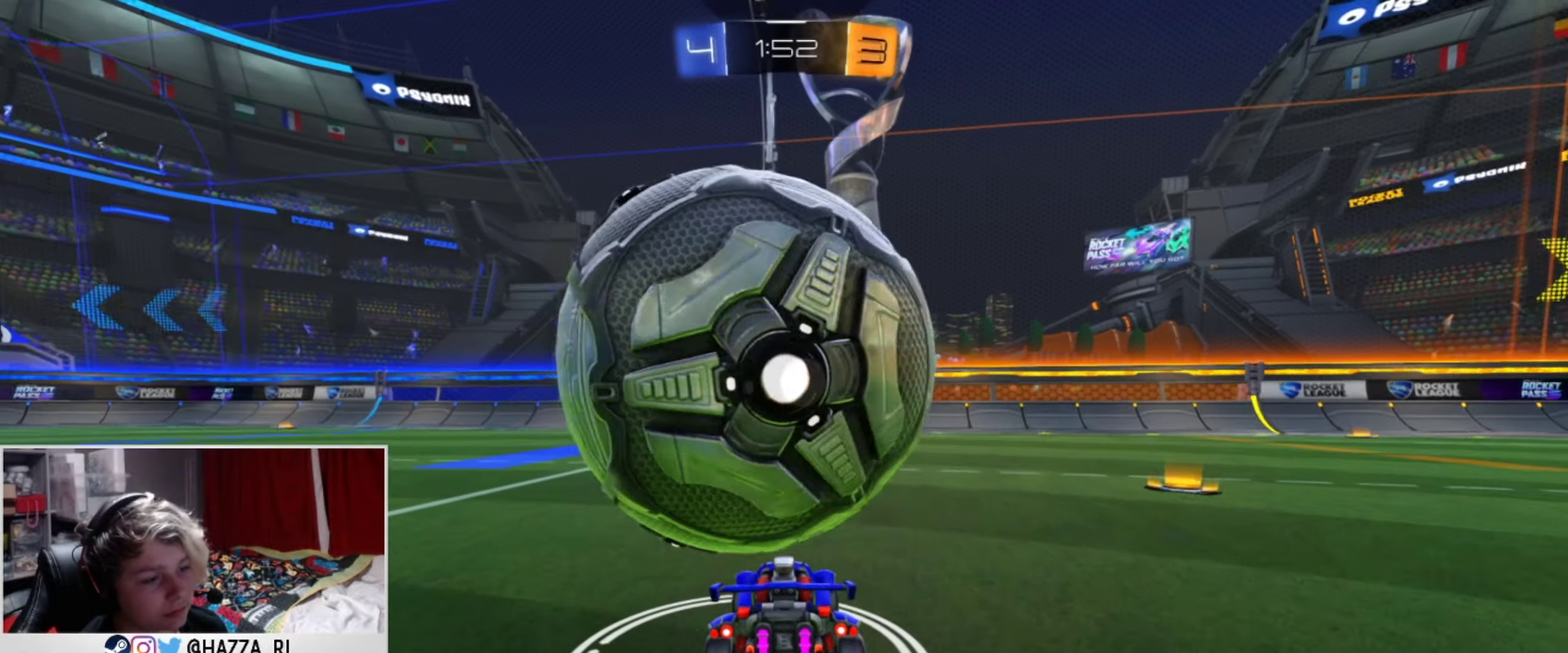
{"dt_ms": 333, "buttons": [], "left_stick": "center", "right_stick": "center", "events": [[83, "left_stick", "left"], [283, "left_stick", "center"], [300, "R2", "up"]]}
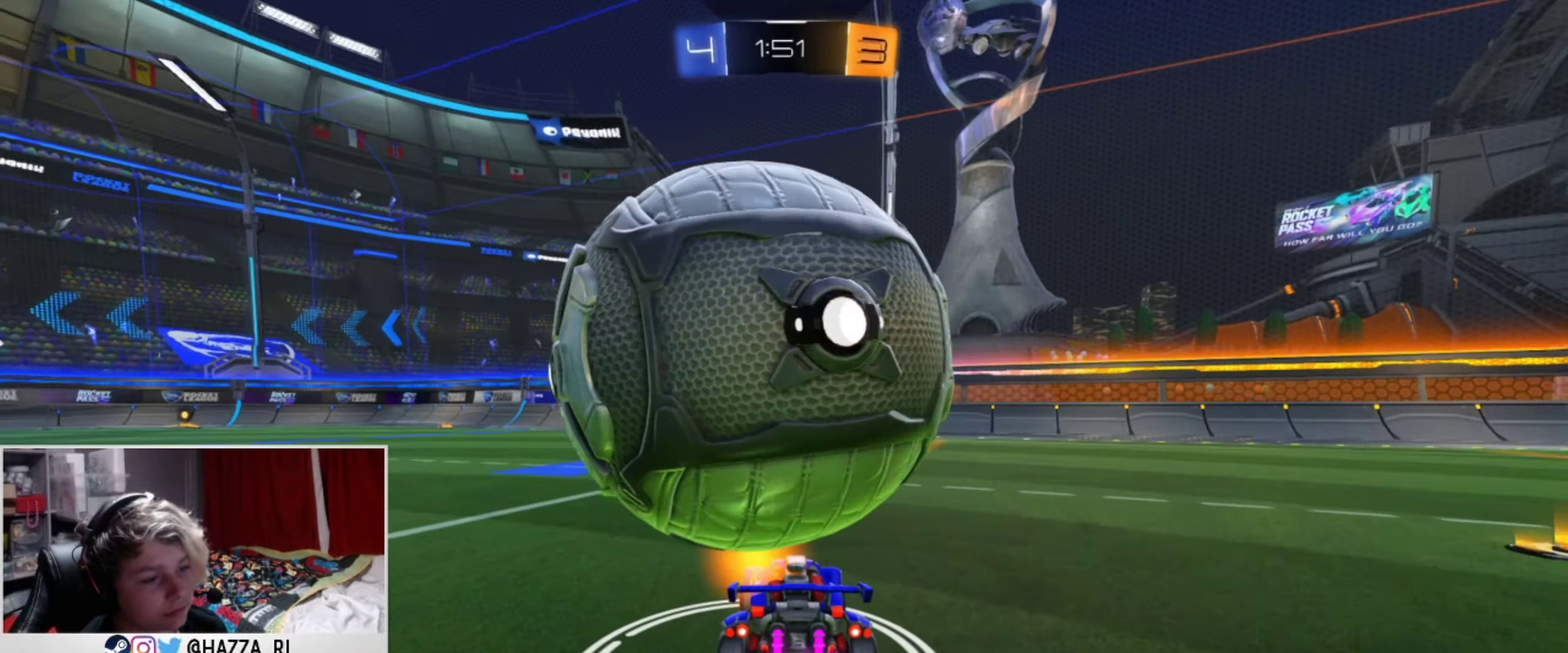
{"dt_ms": 267, "buttons": [], "left_stick": "center", "right_stick": "center", "events": []}
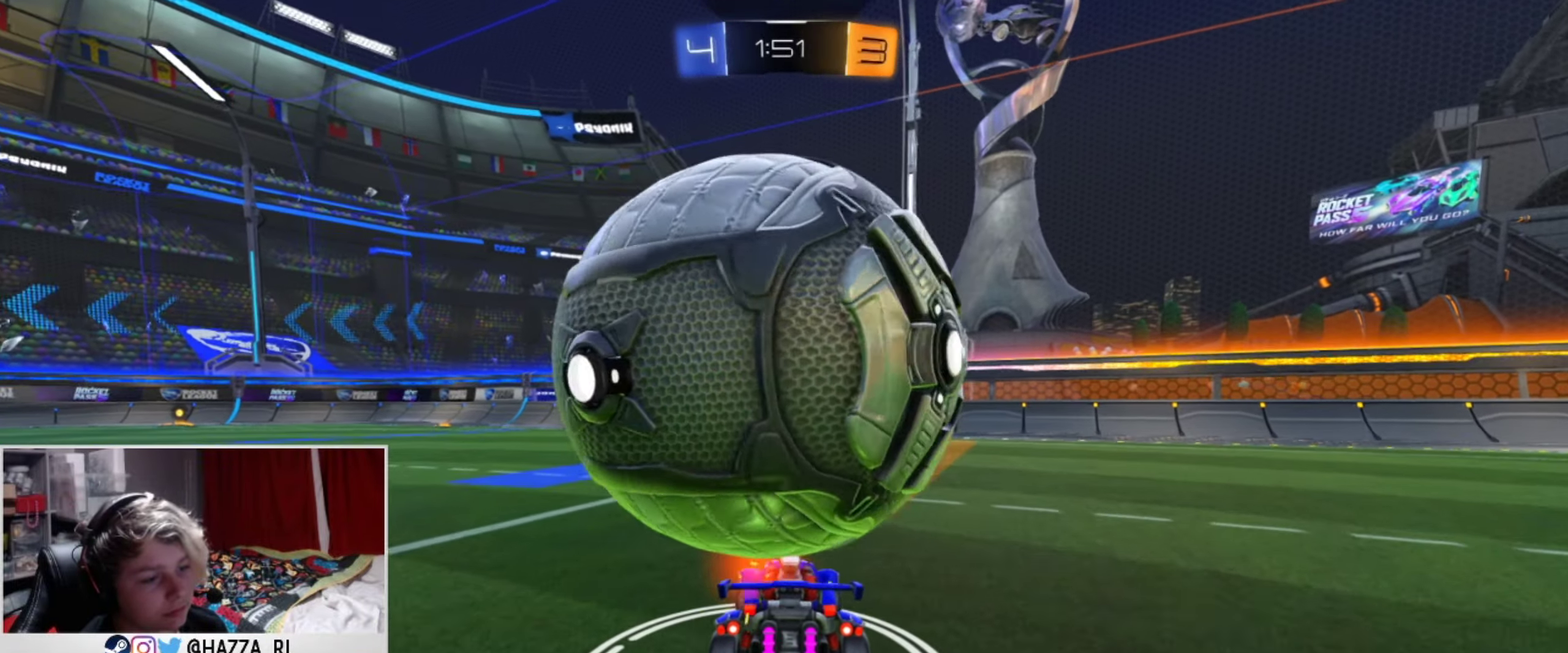
{"dt_ms": 501, "buttons": ["R2"], "left_stick": "center", "right_stick": "center", "events": [[417, "R2", "down"]]}
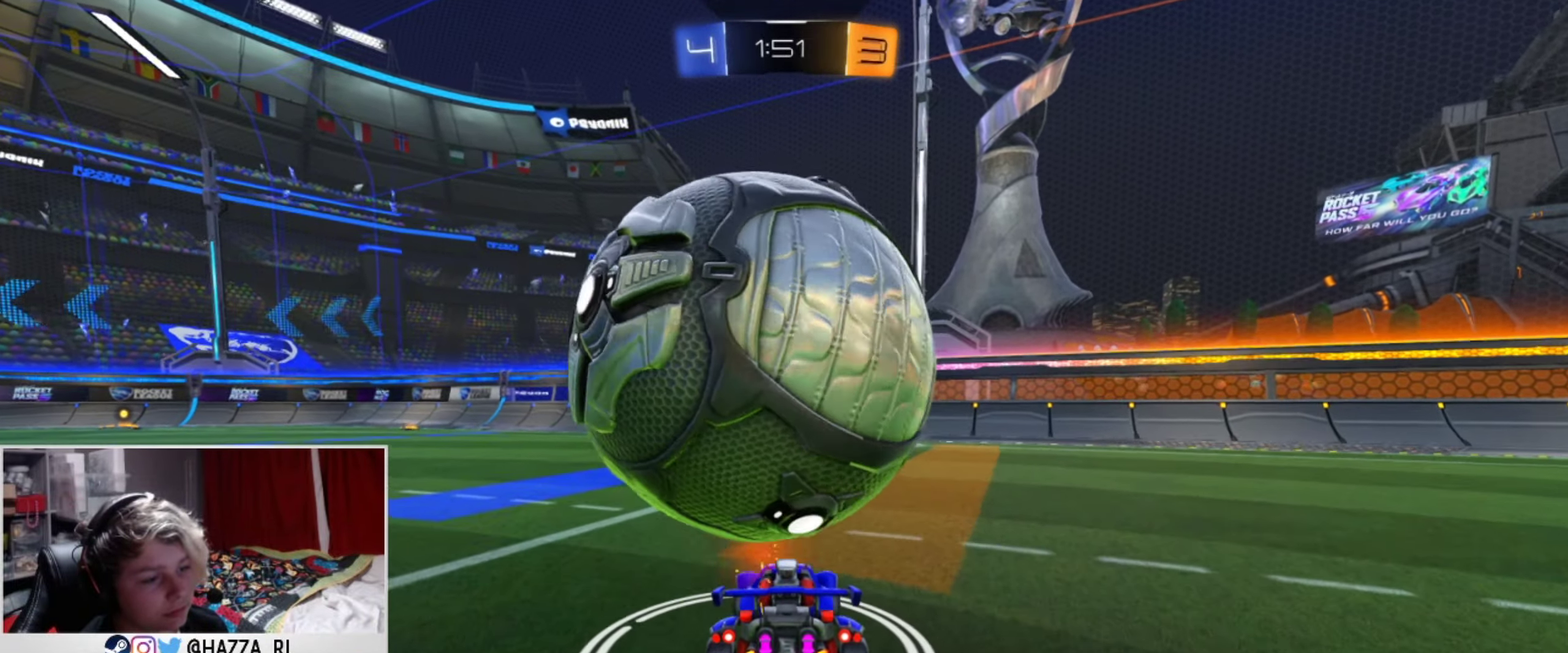
{"dt_ms": 600, "buttons": [], "left_stick": "right", "right_stick": "center", "events": [[150, "left_stick", "down-left"], [250, "R2", "up"], [400, "left_stick", "center"], [584, "left_stick", "right"]]}
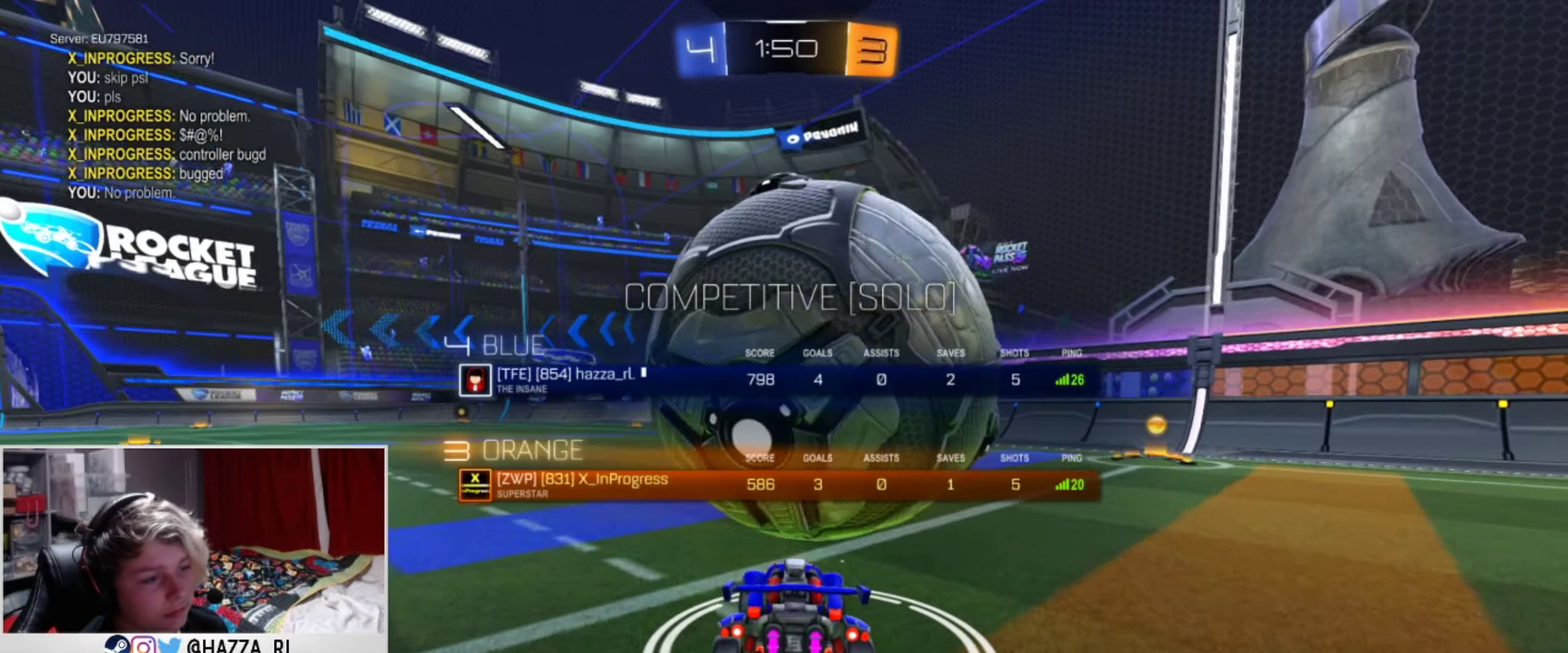
{"dt_ms": 401, "buttons": ["R2"], "left_stick": "center", "right_stick": "center", "events": [[134, "R2", "down"], [284, "left_stick", "center"]]}
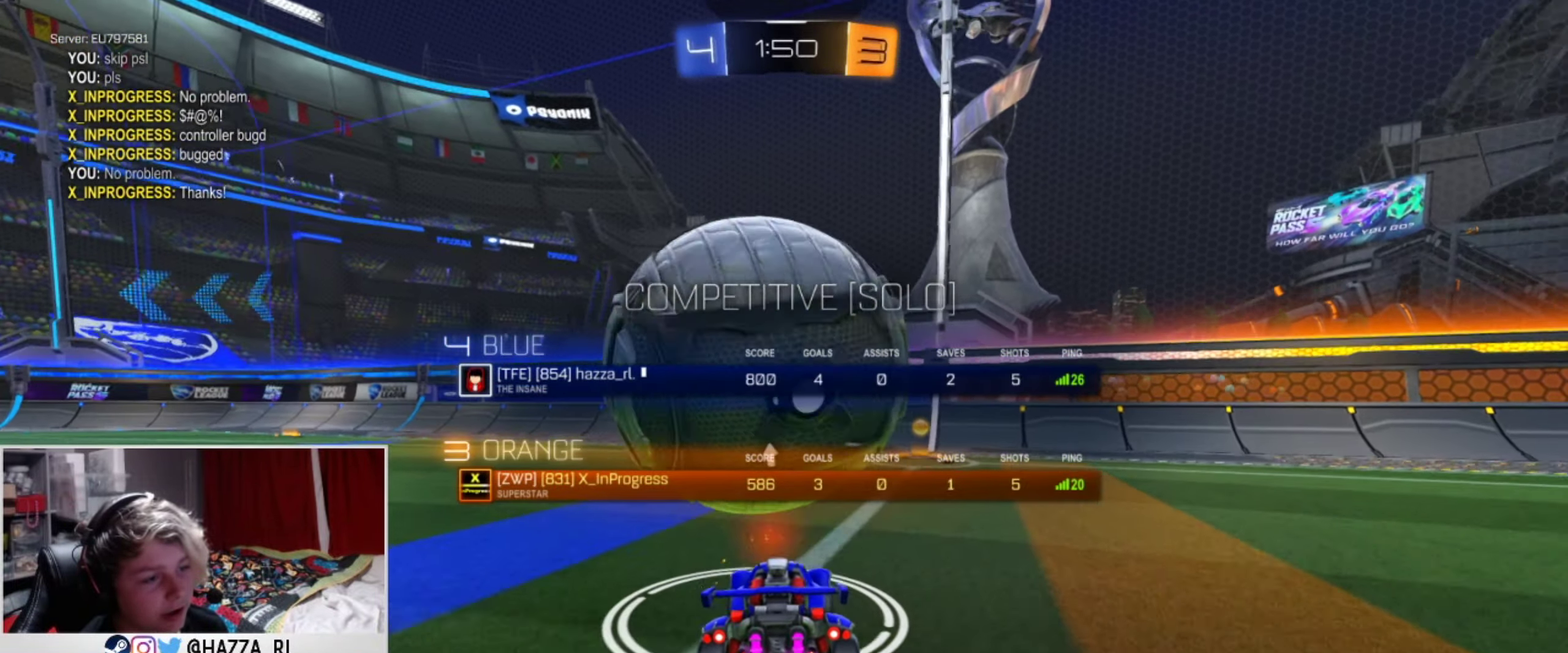
{"dt_ms": 500, "buttons": ["R2"], "left_stick": "center", "right_stick": "center", "events": [[183, "left_stick", "left"], [367, "left_stick", "center"]]}
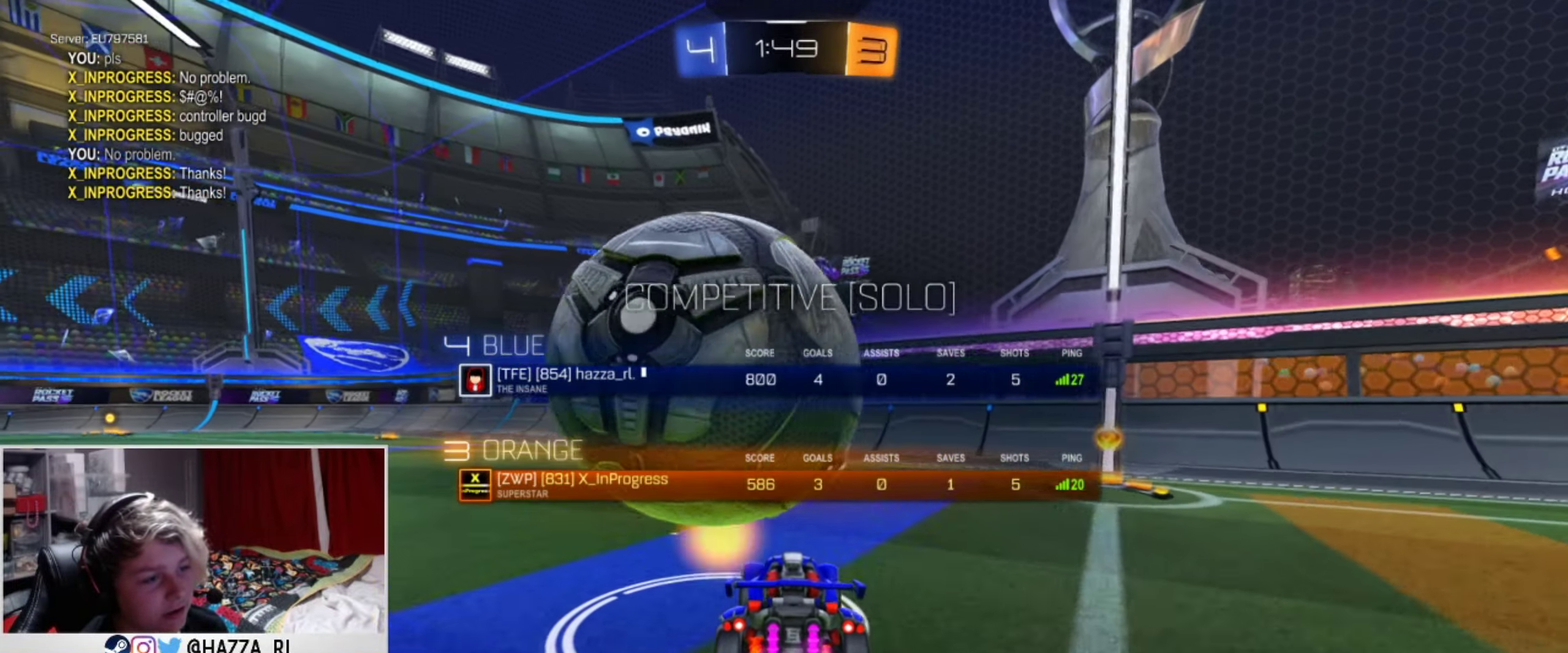
{"dt_ms": 501, "buttons": [], "left_stick": "down-left", "right_stick": "center", "events": [[17, "left_stick", "down-left"], [317, "left_stick", "center"], [434, "R2", "up"], [451, "left_stick", "down-left"]]}
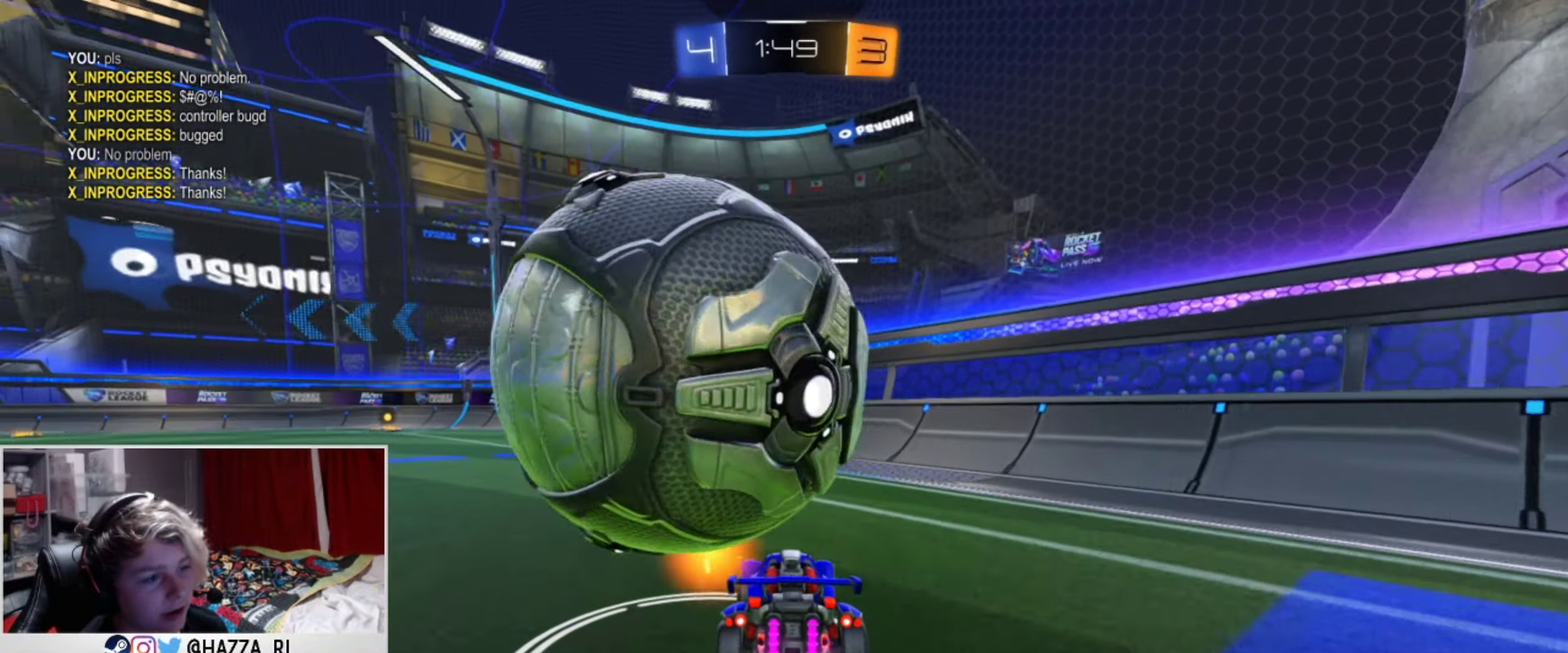
{"dt_ms": 600, "buttons": [], "left_stick": "center", "right_stick": "center", "events": [[250, "left_stick", "center"], [300, "left_stick", "right"], [567, "left_stick", "center"]]}